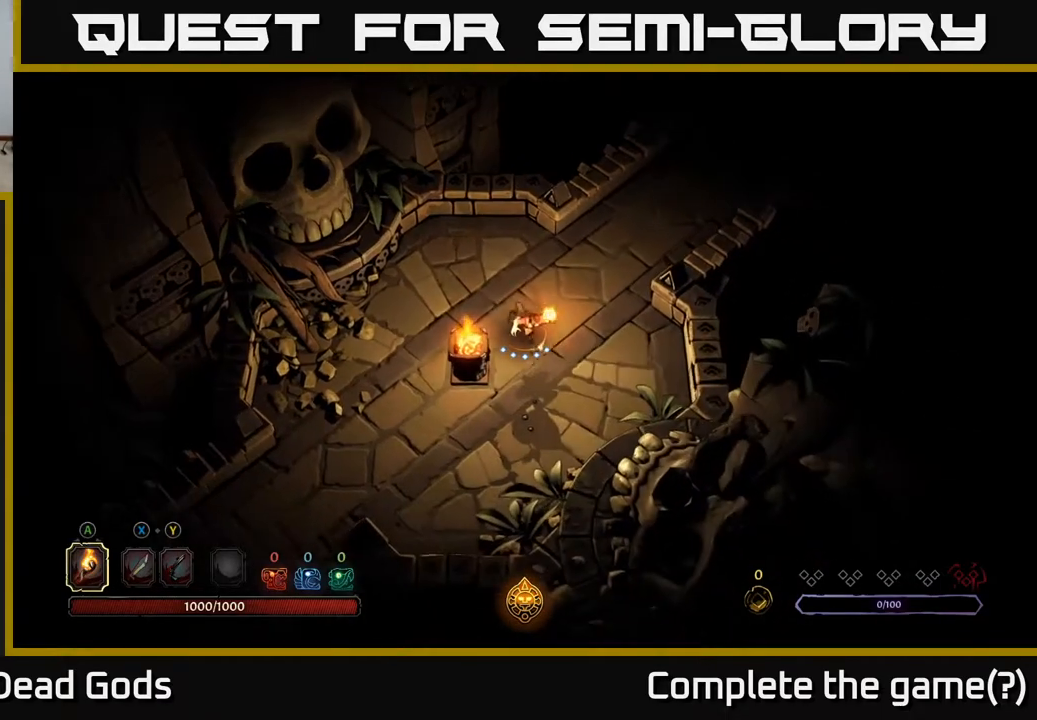
Gameplay with a controller (Xbox layout); each line is a JSON object with the inputs held at the frame after it. "events" lists button and stick changes between this image and that frame as [ms after this image, input, new state], when the widget could be followed in between.
{"buttons": [], "left_stick": "down-left", "right_stick": "center", "events": [[83, "left_stick", "down"], [317, "left_stick", "down-left"]]}
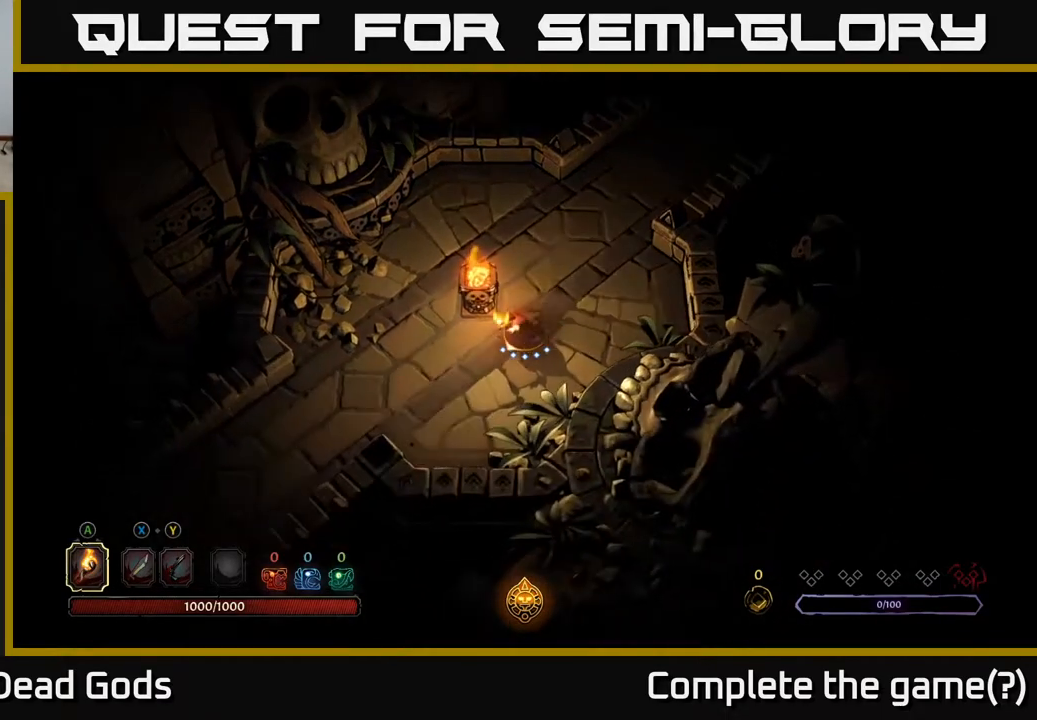
{"buttons": [], "left_stick": "up-right", "right_stick": "center", "events": [[133, "left_stick", "up"], [333, "left_stick", "up-right"]]}
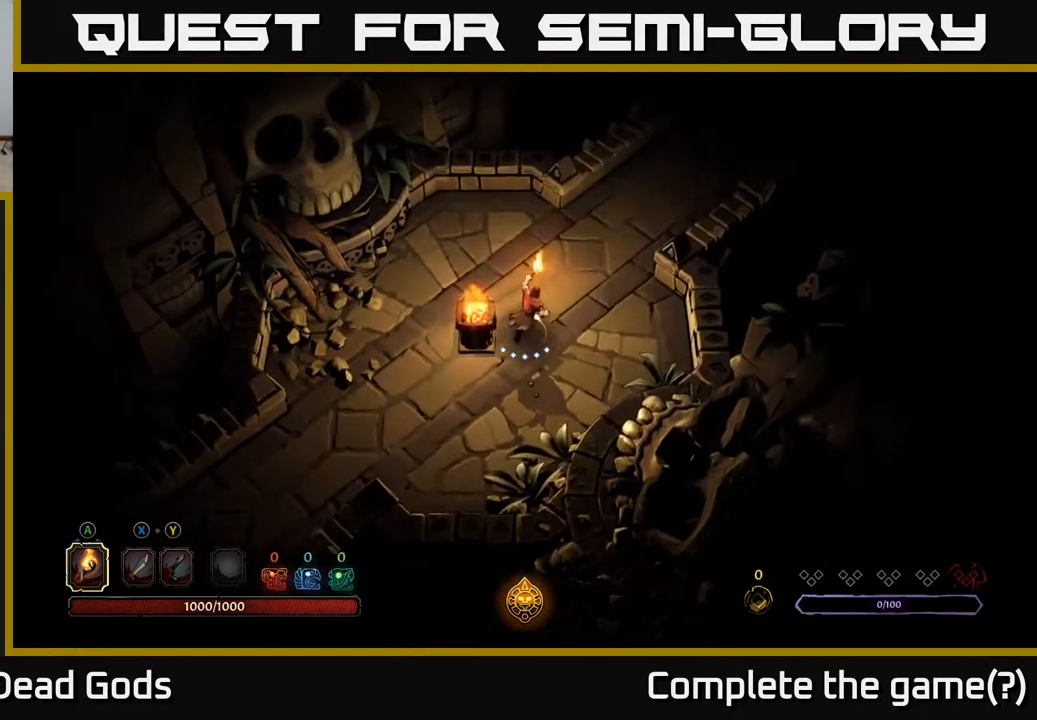
{"buttons": [], "left_stick": "up-right", "right_stick": "center", "events": [[117, "left_stick", "up"], [417, "left_stick", "up-right"]]}
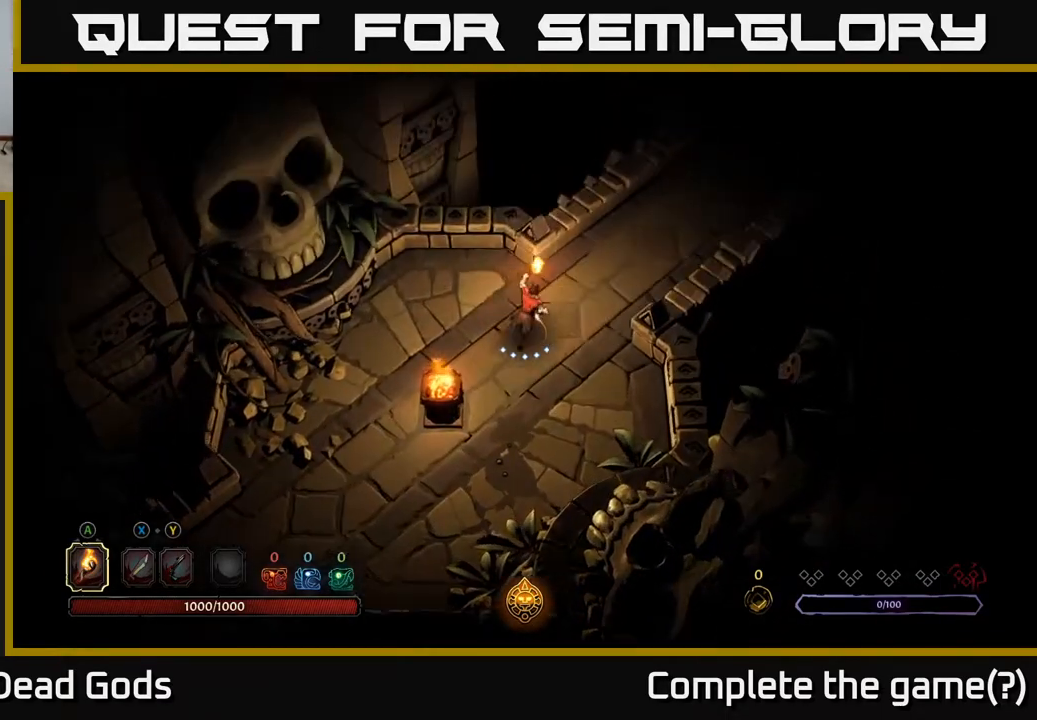
{"buttons": [], "left_stick": "up", "right_stick": "center", "events": [[500, "left_stick", "up"]]}
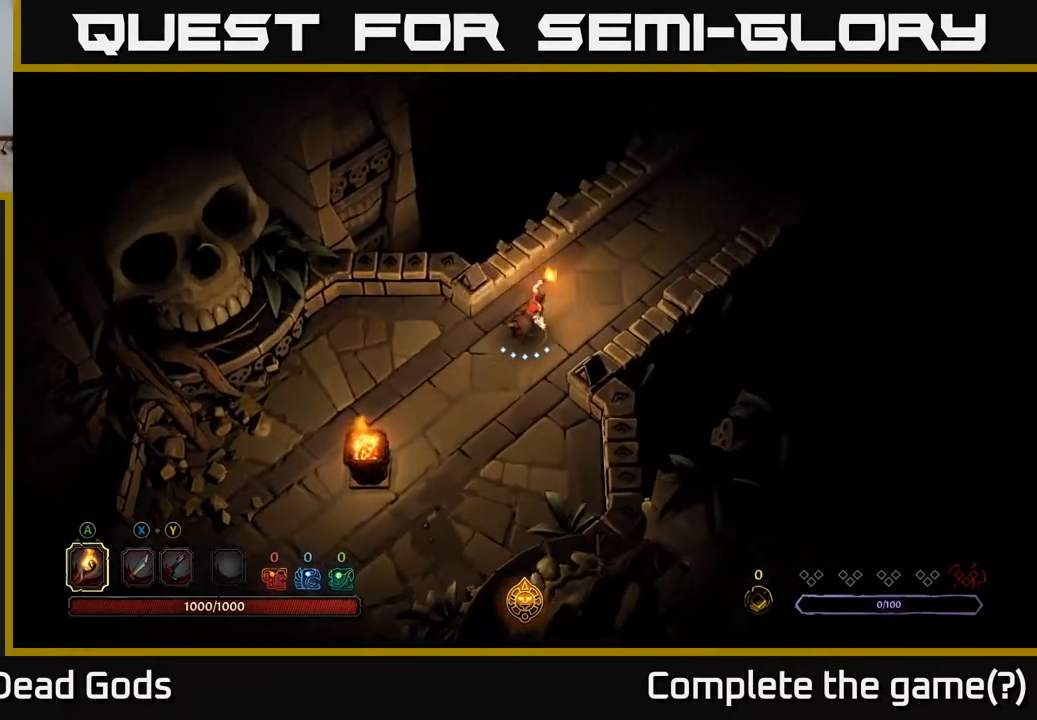
{"buttons": [], "left_stick": "up-right", "right_stick": "center", "events": [[283, "left_stick", "right"], [417, "left_stick", "up-right"]]}
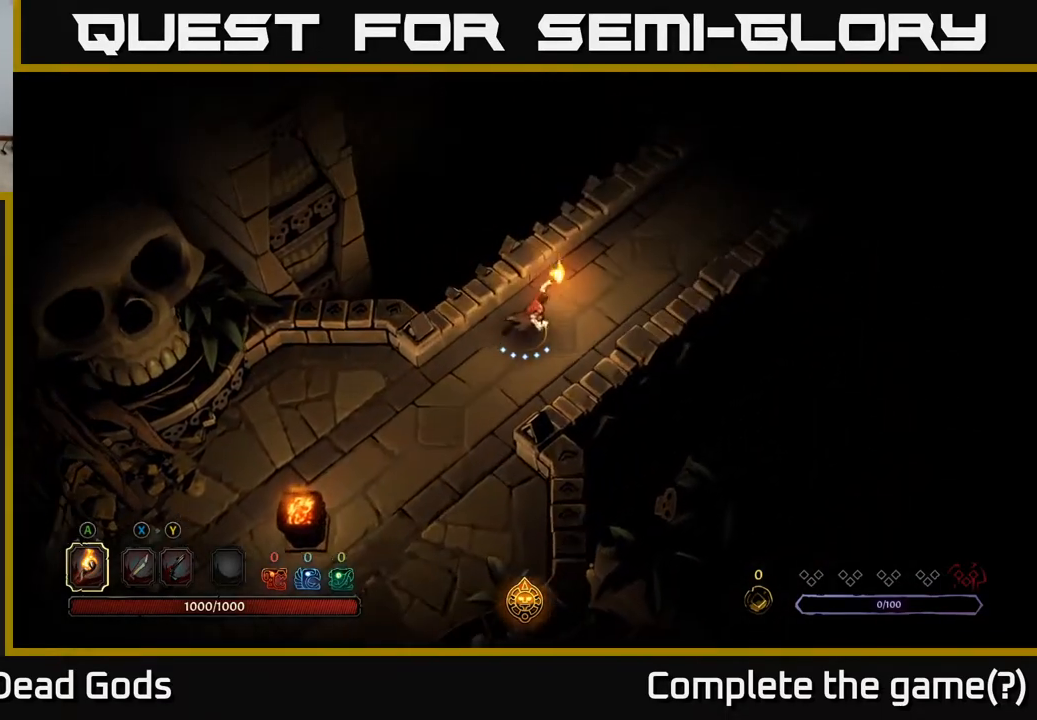
{"buttons": [], "left_stick": "up-right", "right_stick": "center", "events": []}
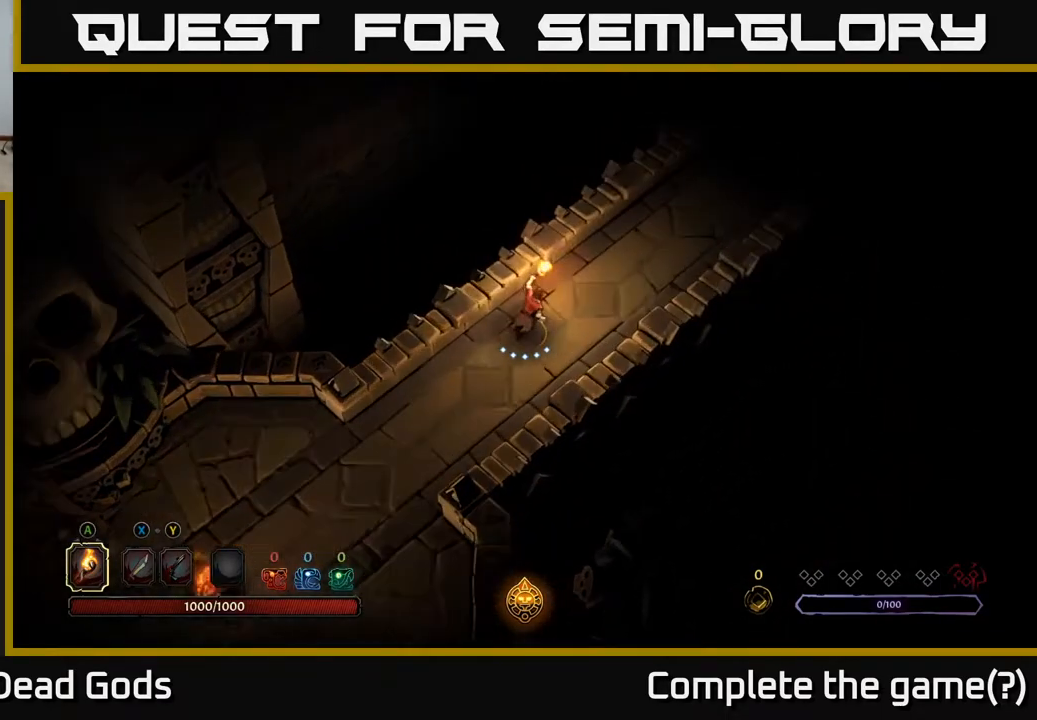
{"buttons": [], "left_stick": "up-right", "right_stick": "up-right", "events": [[117, "right_stick", "up-right"]]}
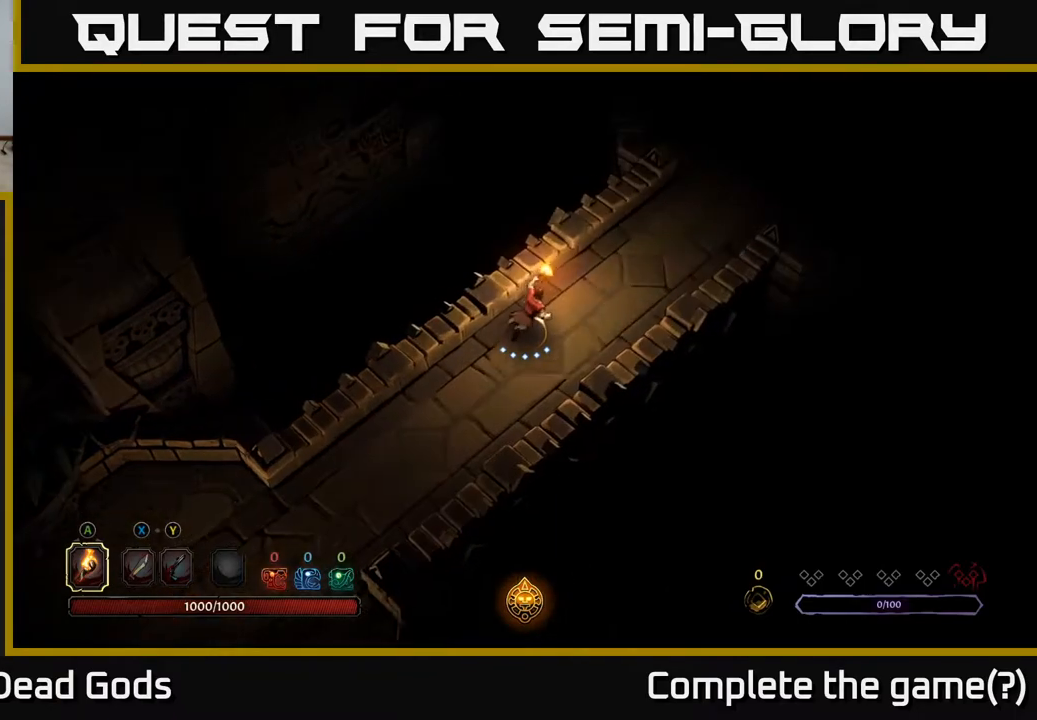
{"buttons": [], "left_stick": "up-right", "right_stick": "center", "events": [[117, "left_stick", "right"], [133, "right_stick", "center"], [450, "left_stick", "up-right"]]}
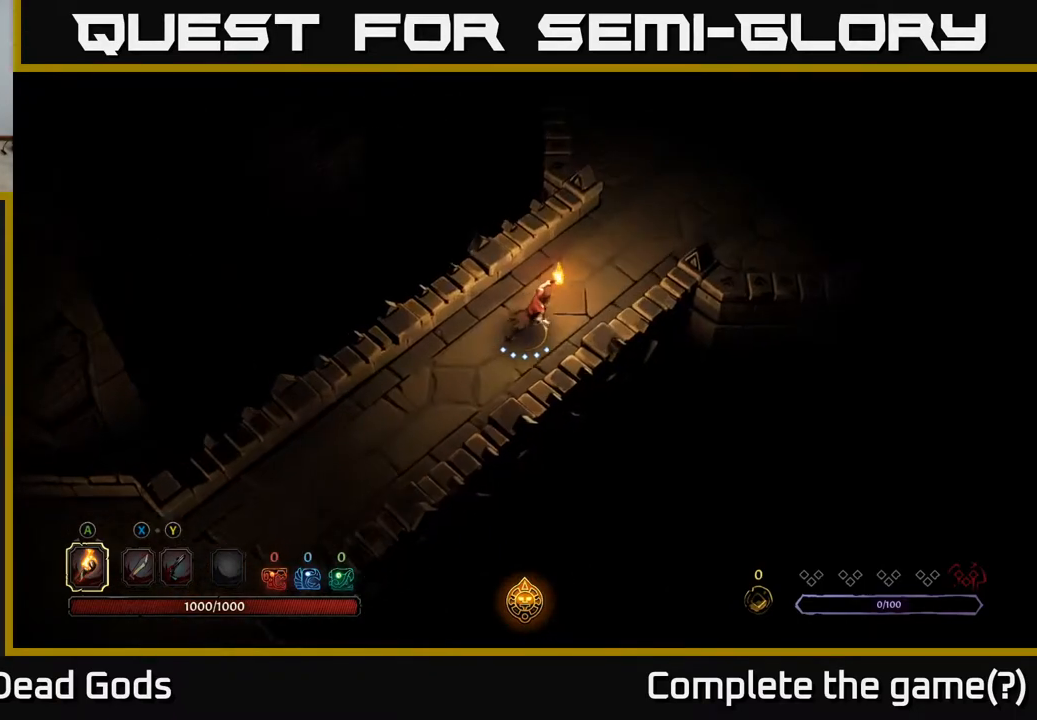
{"buttons": [], "left_stick": "up-right", "right_stick": "center", "events": []}
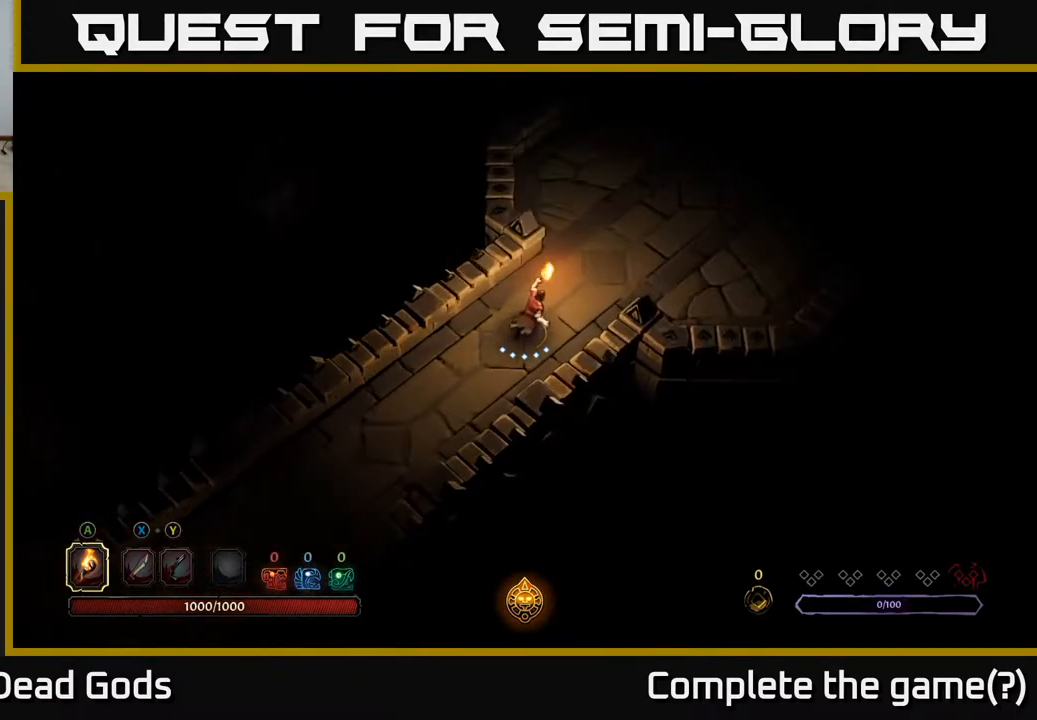
{"buttons": [], "left_stick": "up-right", "right_stick": "center", "events": []}
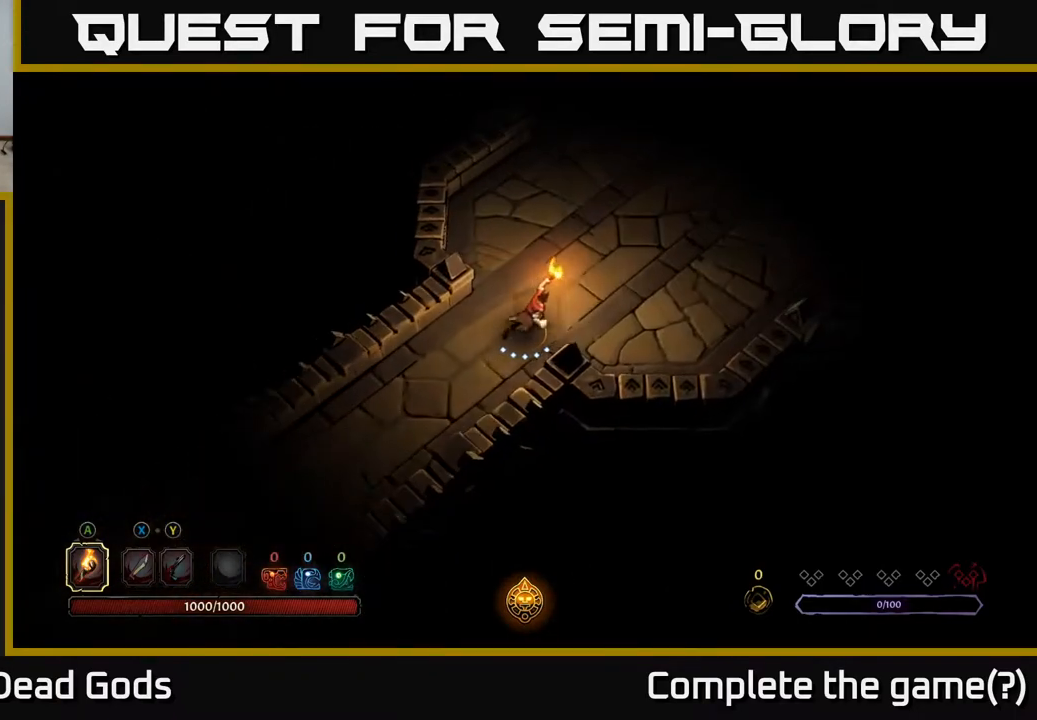
{"buttons": [], "left_stick": "up-right", "right_stick": "center", "events": []}
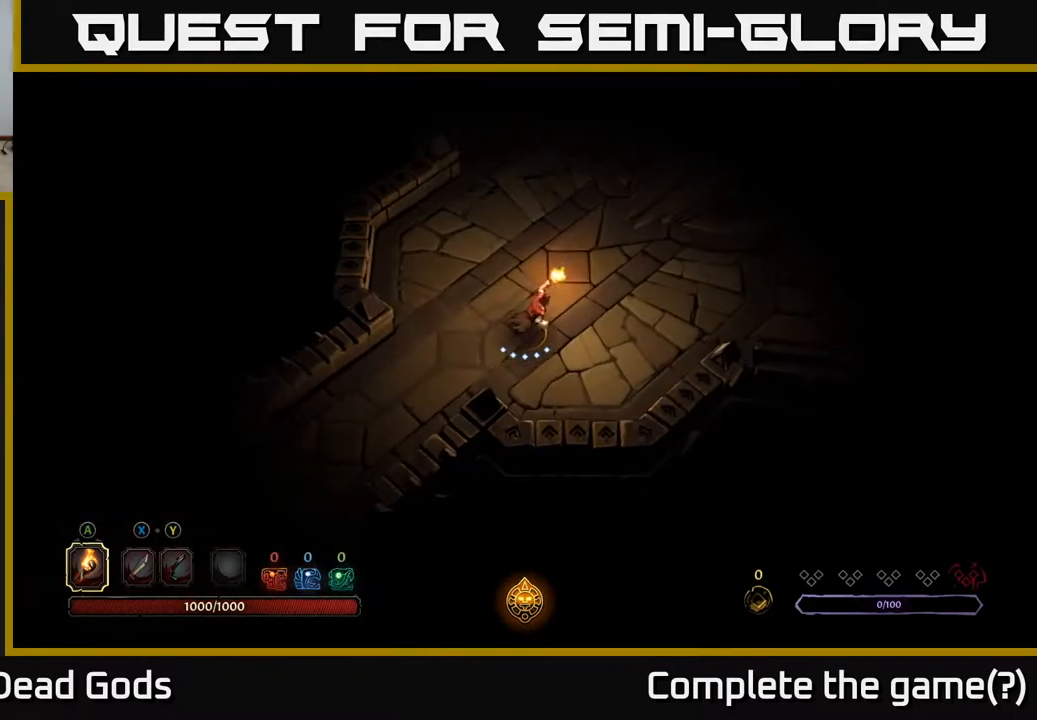
{"buttons": [], "left_stick": "up-right", "right_stick": "center", "events": []}
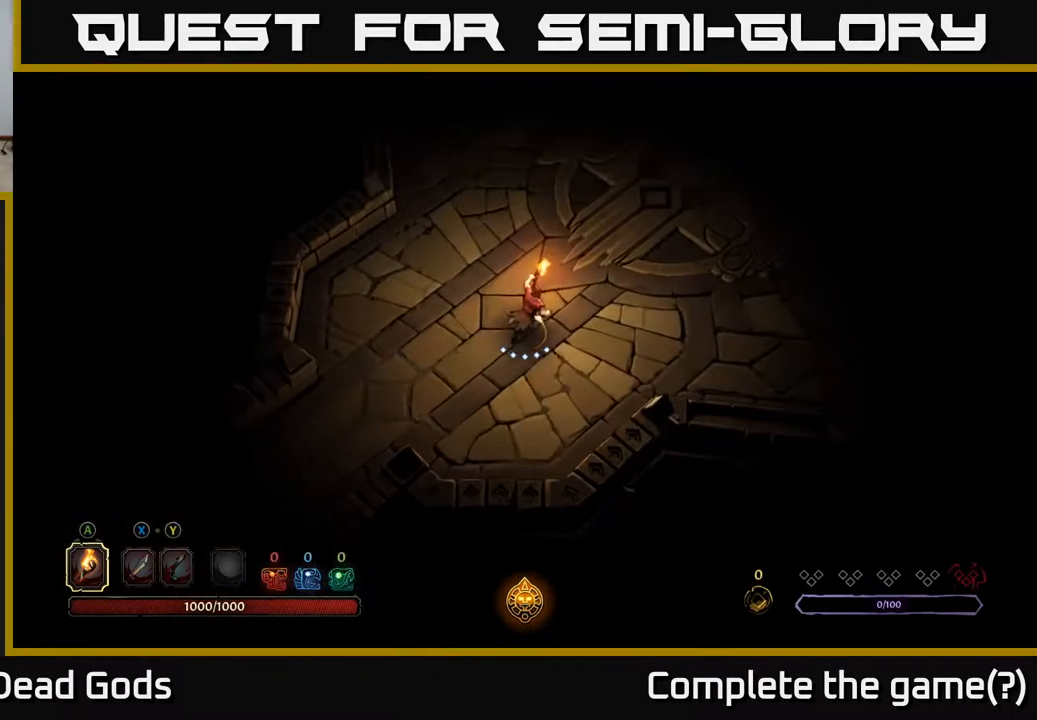
{"buttons": [], "left_stick": "up-right", "right_stick": "center", "events": []}
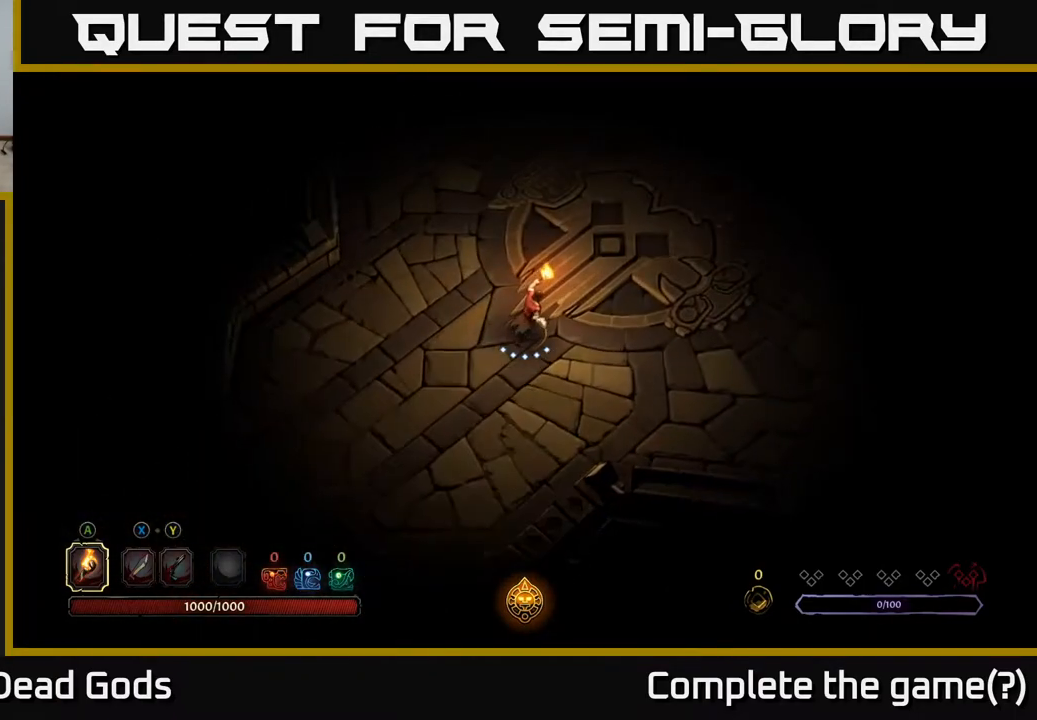
{"buttons": [], "left_stick": "right", "right_stick": "center", "events": [[117, "left_stick", "center"], [183, "left_stick", "right"]]}
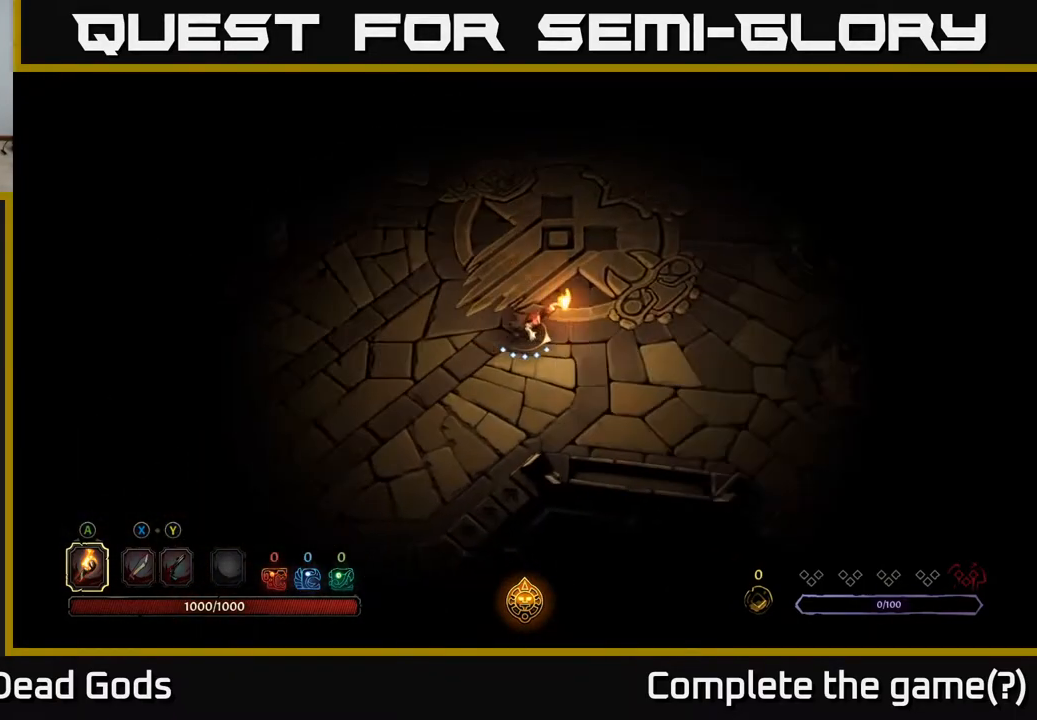
{"buttons": [], "left_stick": "right", "right_stick": "center", "events": []}
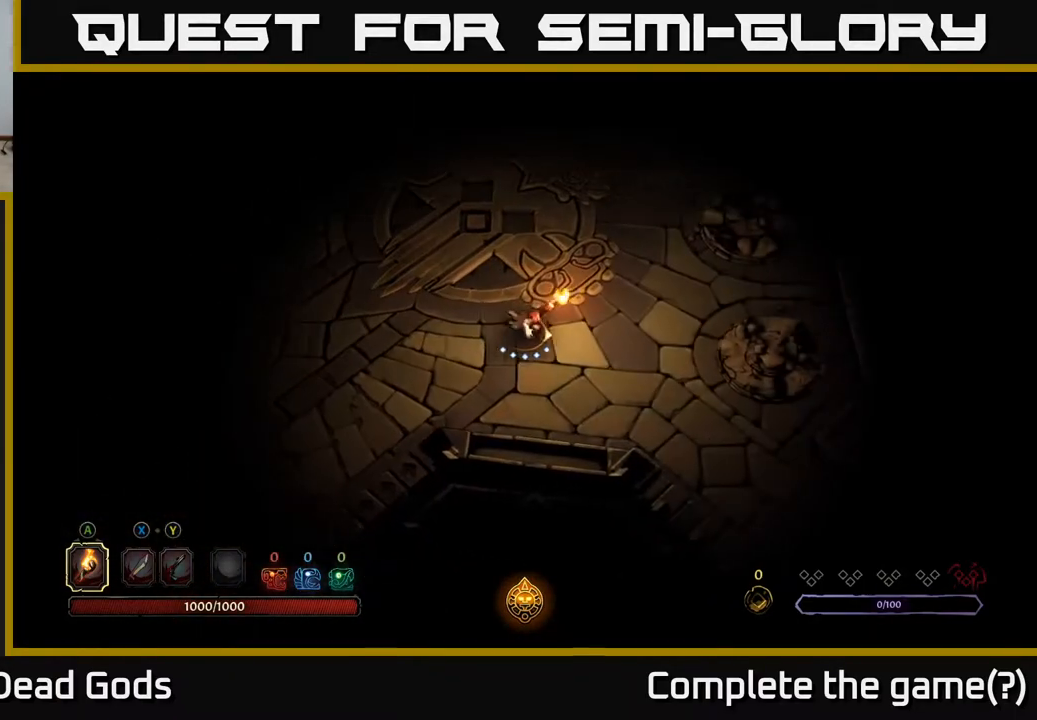
{"buttons": [], "left_stick": "down-right", "right_stick": "center", "events": [[450, "left_stick", "down-right"]]}
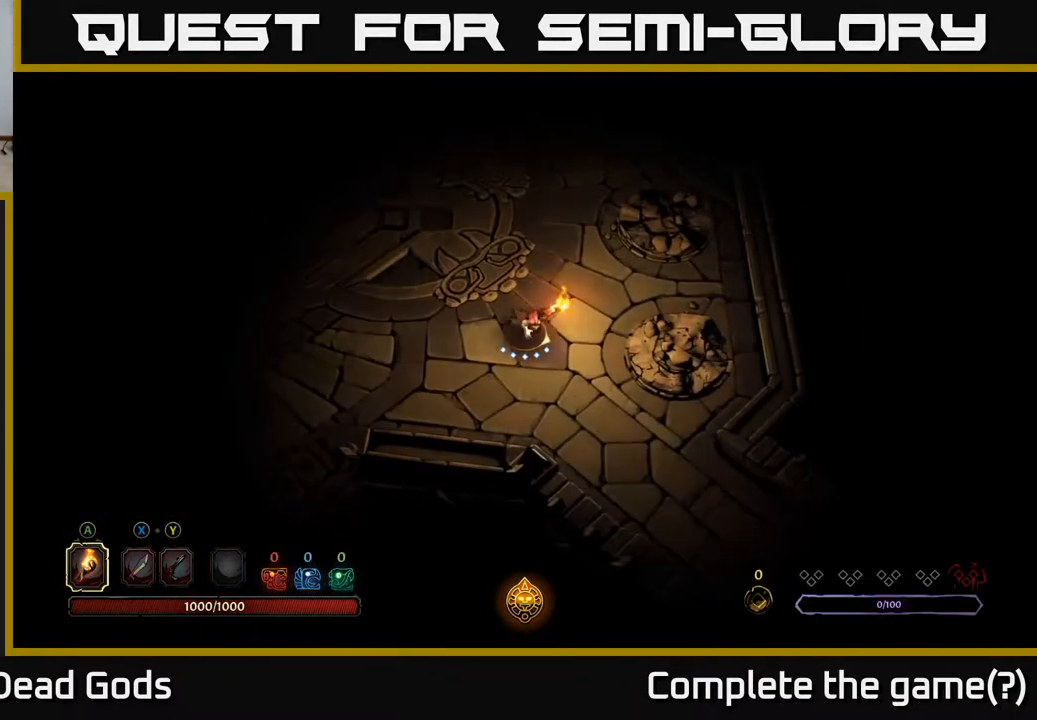
{"buttons": [], "left_stick": "down-right", "right_stick": "center", "events": []}
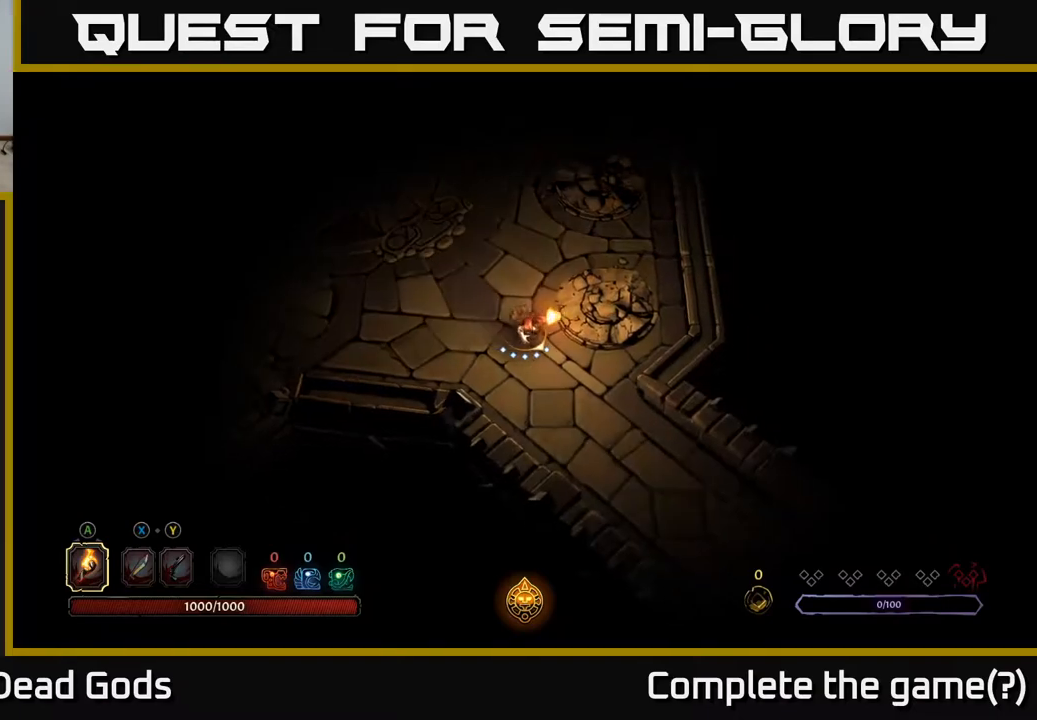
{"buttons": [], "left_stick": "up", "right_stick": "center", "events": [[150, "left_stick", "up"]]}
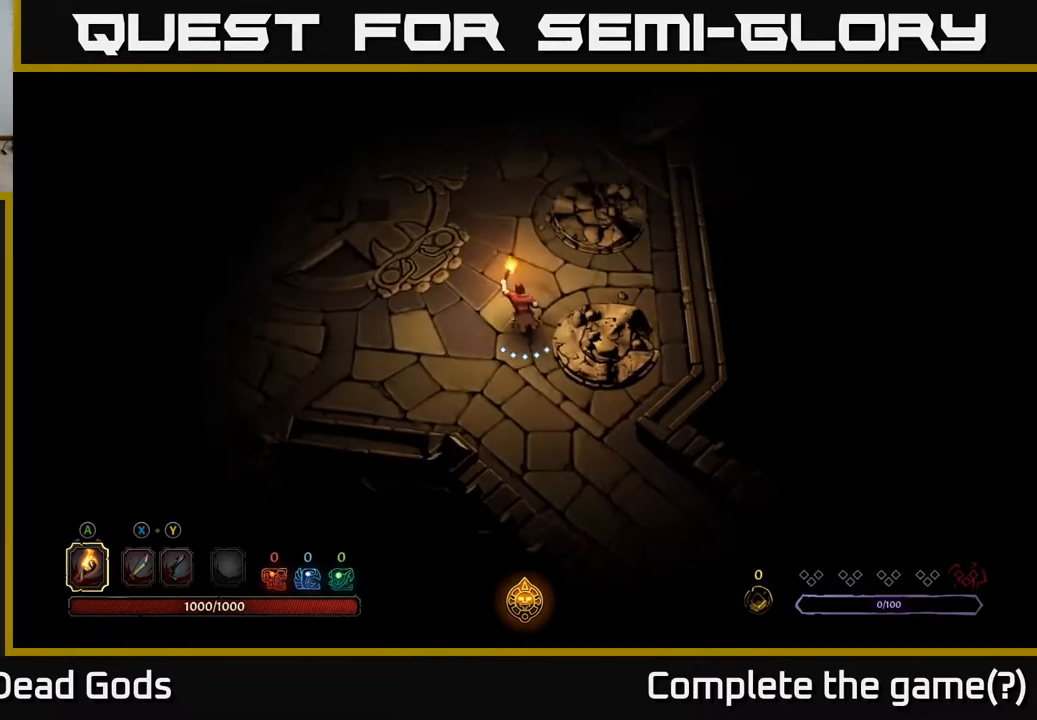
{"buttons": [], "left_stick": "up", "right_stick": "center", "events": []}
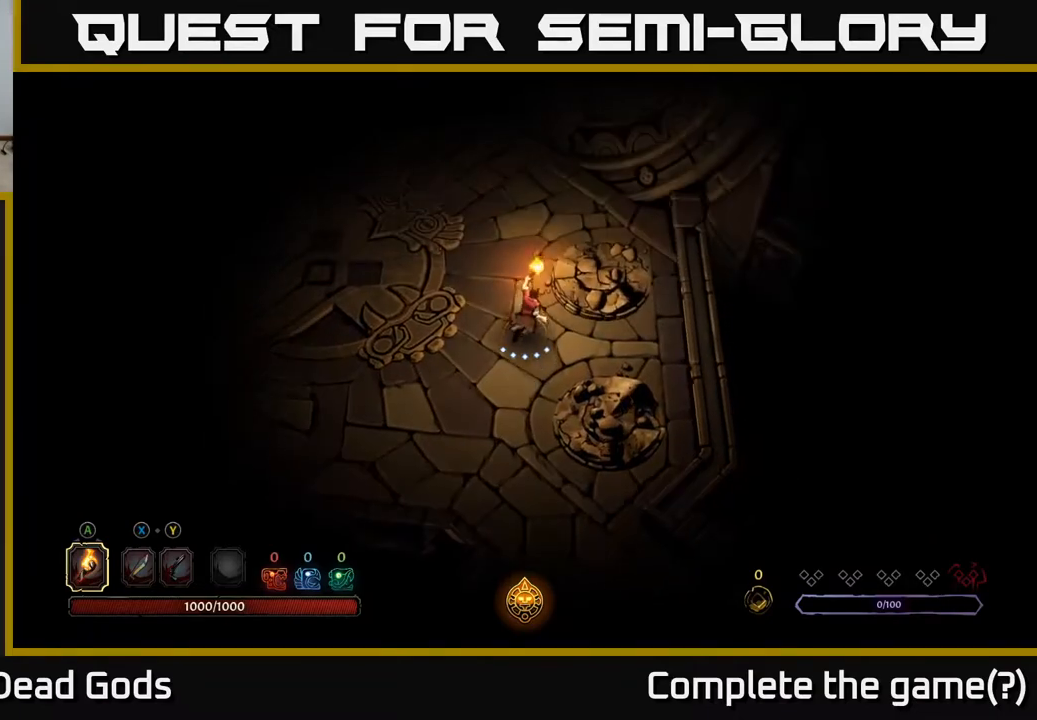
{"buttons": [], "left_stick": "up", "right_stick": "center", "events": []}
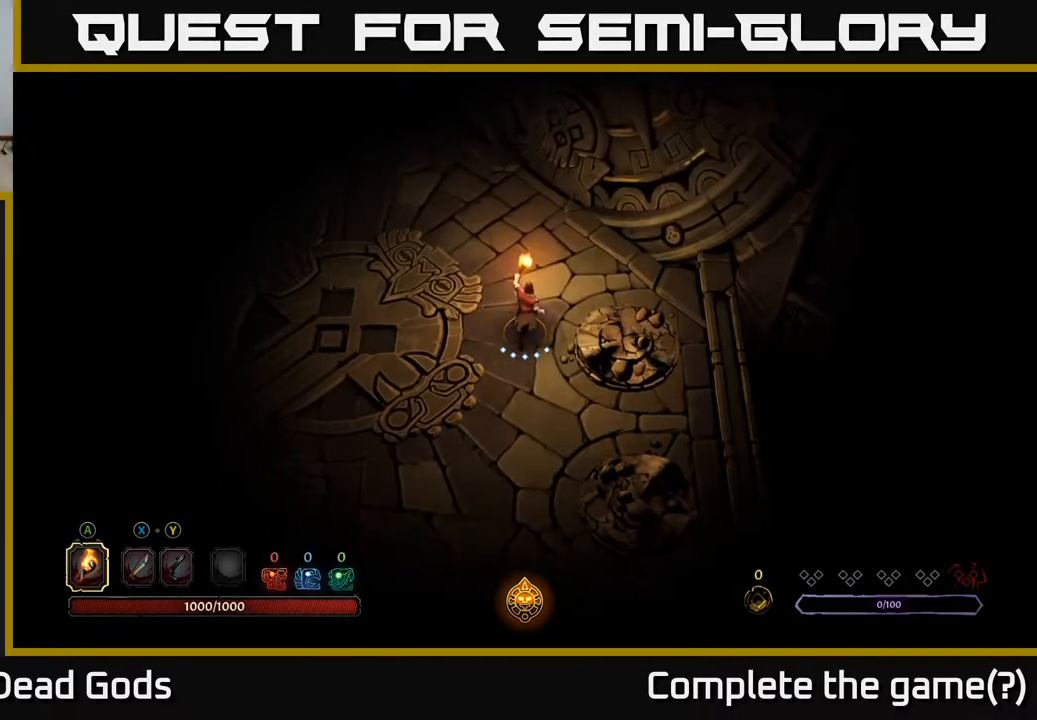
{"buttons": [], "left_stick": "up", "right_stick": "center", "events": []}
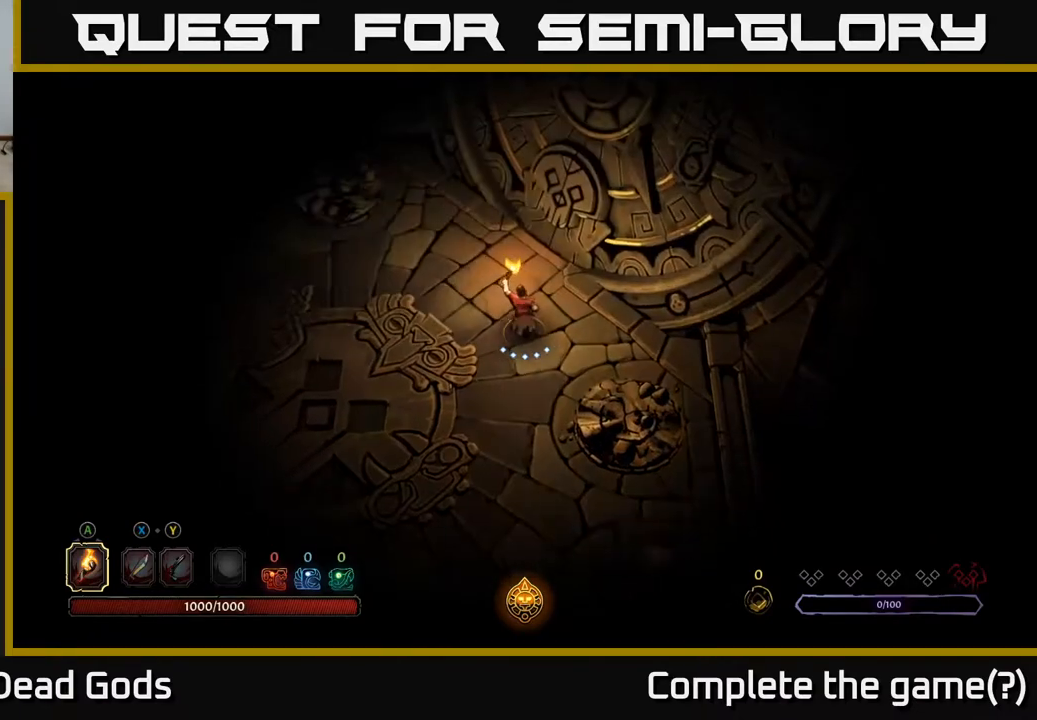
{"buttons": [], "left_stick": "up", "right_stick": "center", "events": []}
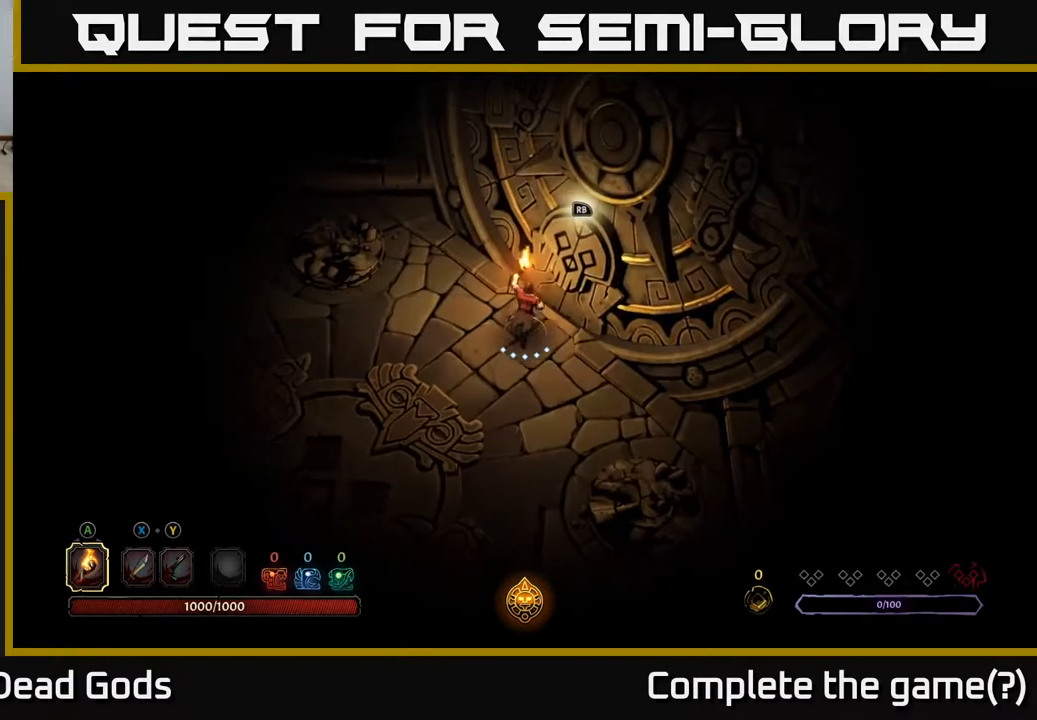
{"buttons": [], "left_stick": "left", "right_stick": "center", "events": [[83, "left_stick", "center"], [433, "left_stick", "left"]]}
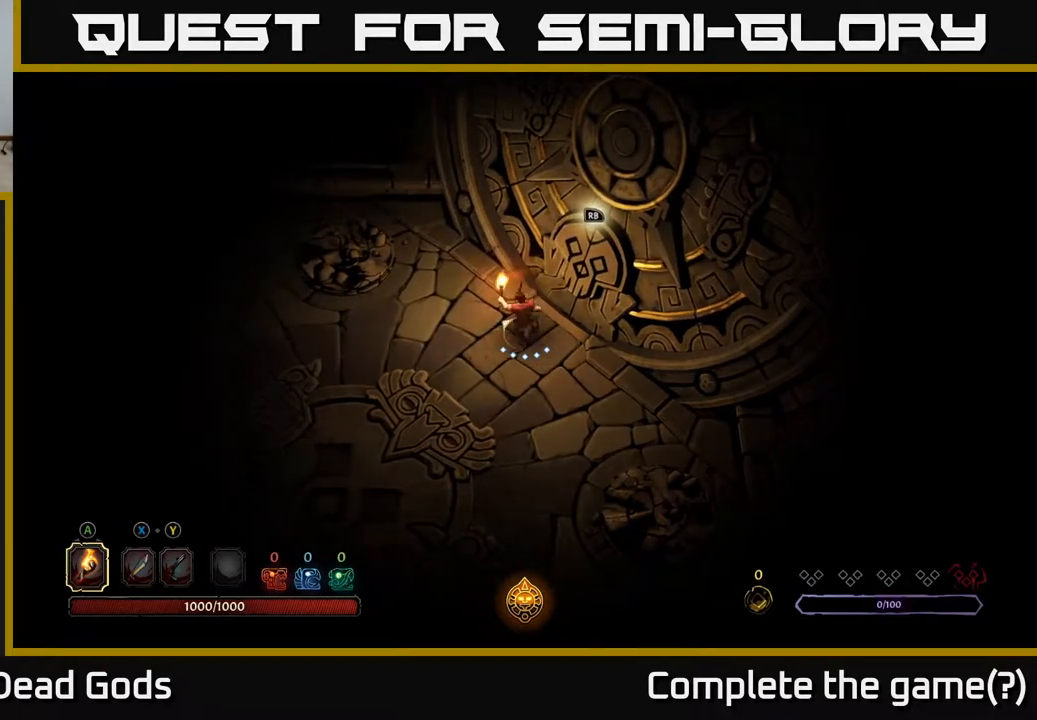
{"buttons": [], "left_stick": "right", "right_stick": "center", "events": [[233, "left_stick", "up"], [417, "left_stick", "right"]]}
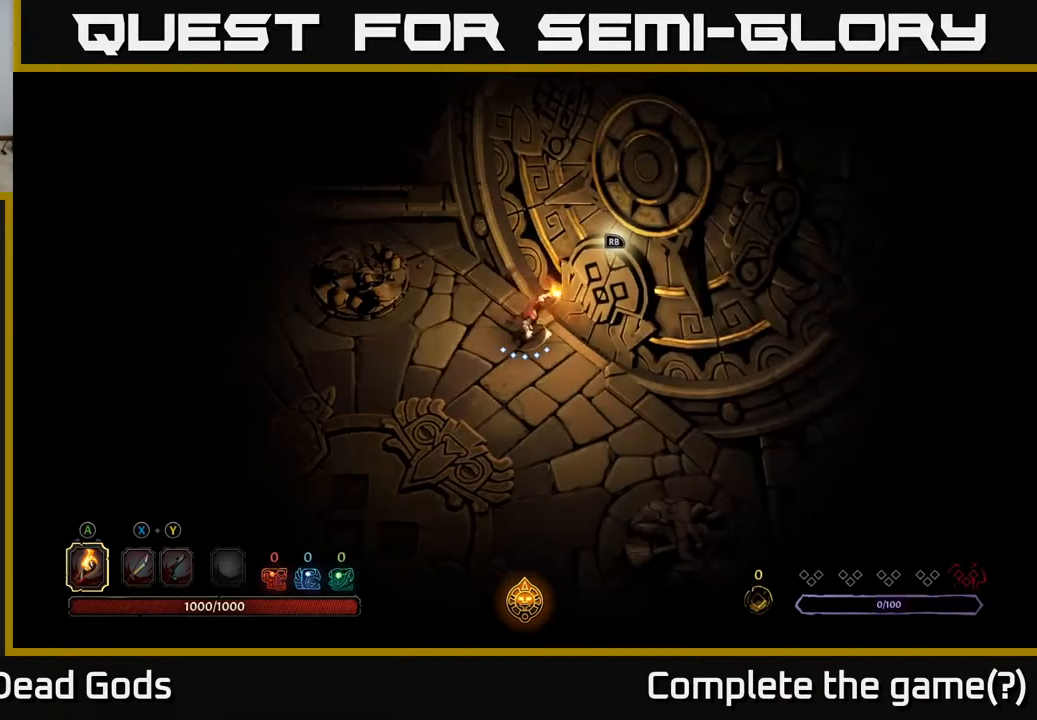
{"buttons": [], "left_stick": "center", "right_stick": "center", "events": [[33, "left_stick", "center"], [183, "R1", "down"], [317, "R1", "up"]]}